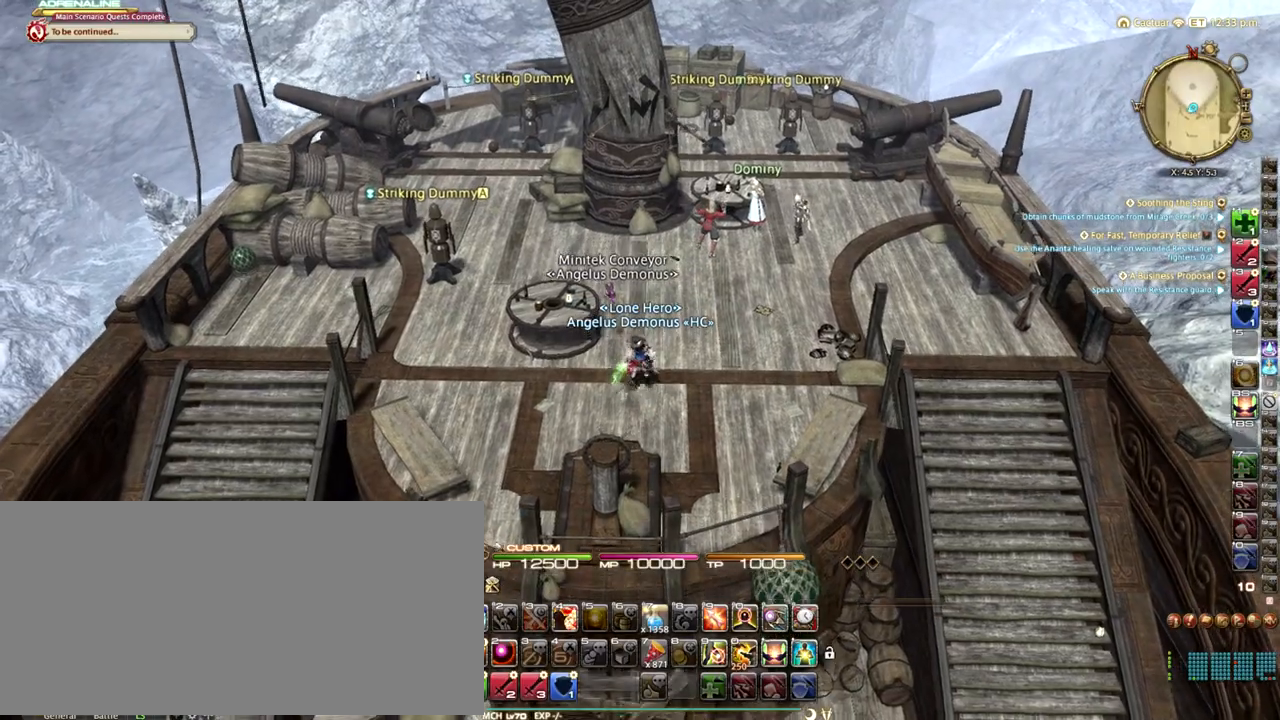
Gameplay with keyboard; each line is a JSON object with the keys held at the frame after it. "events" lists presses ("down") and releases ("up") of ".", "/", "0", "1", "2", "3", "4", "5", "6", "7", "8", "9", "a", "alt_l", "alt_r", "b", "backslash", "backspace", "c", "caps_lock", "comma", "ctrl_l", "ctrl_r", "d", "down", "e", "equals", "escape", "f", "f1", "f10", "f11", "f12", "f2", "f3", "f4", "f5", "f6", "f7", "f8", "f9", "g", "h", "i", "j", "k", "l", "lbracket", "left", "m", "minus", "n", "o", "p", "q", "quote", "r", "rbracket", "return", "right", "s", "semicolon", "shift_l", "shift_r", "space", "super_l", "super_r", "t", "tab", "tilde", "u", "up", "v", "w", "x", "y" and "z" between this image and that frame as [ms after this image, input, new state], when the widget could be followed in between. No other keys are recorded. Mouse input is not recorded.
{"keys": ["space", "w"], "events": [[458, "space", "down"]]}
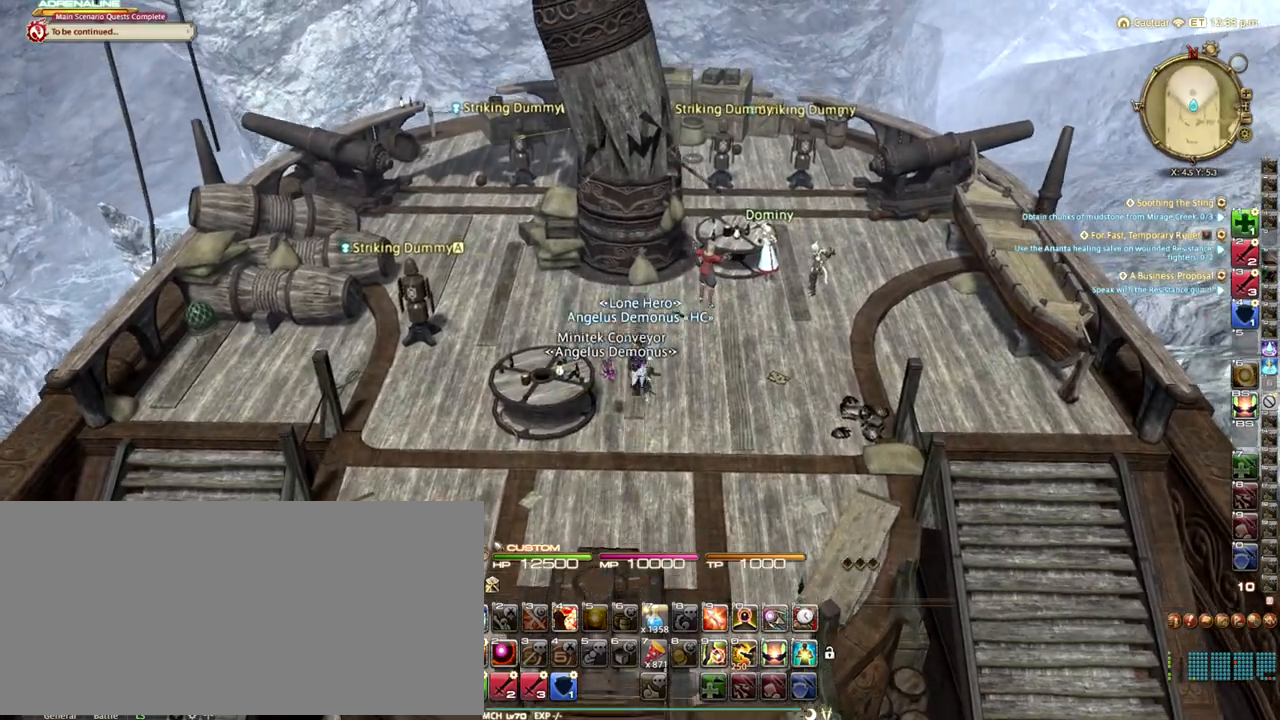
{"keys": ["s"], "events": [[208, "w", "up"], [292, "space", "up"], [375, "s", "down"]]}
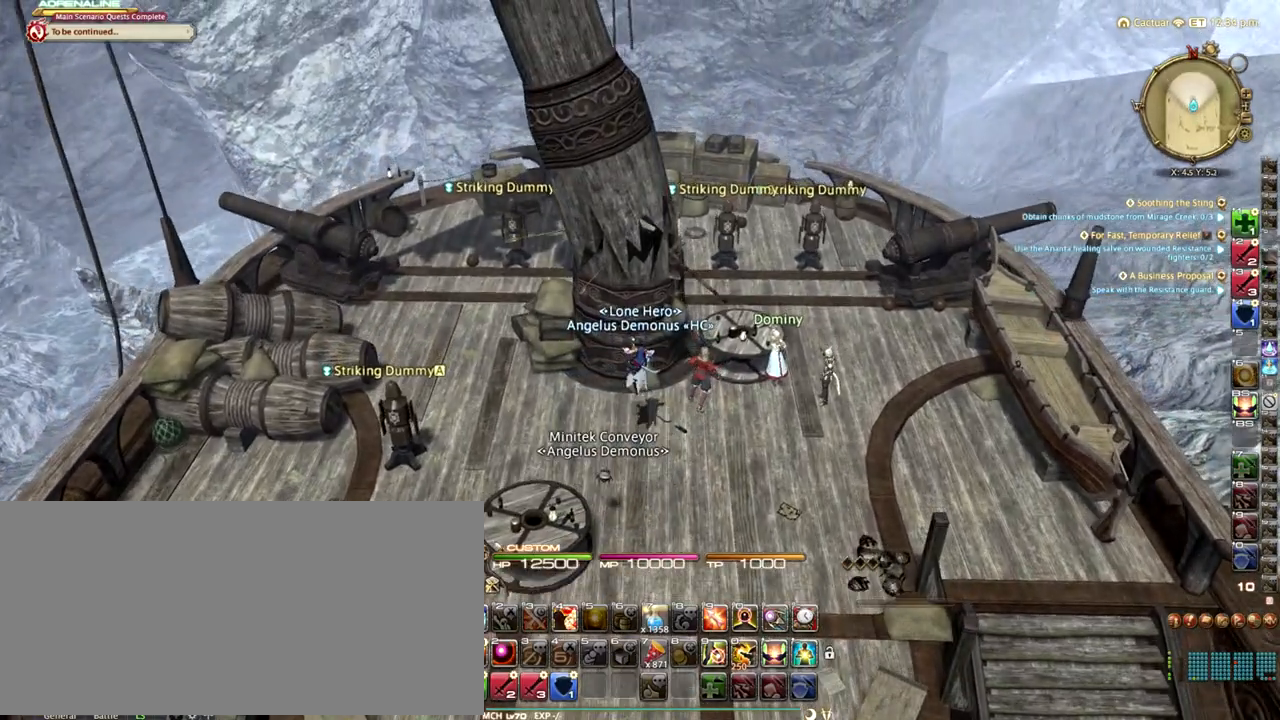
{"keys": ["s"], "events": [[250, "minus", "down"], [292, "space", "down"], [333, "minus", "up"], [458, "space", "up"]]}
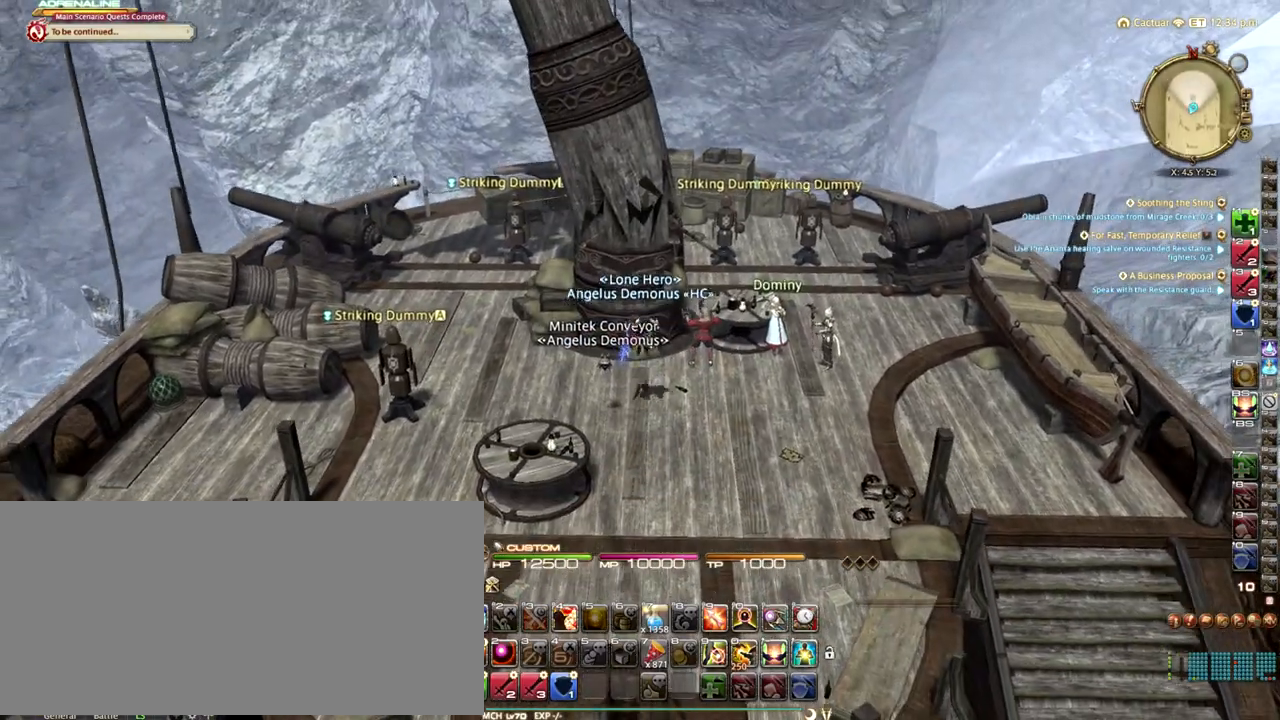
{"keys": ["s"], "events": []}
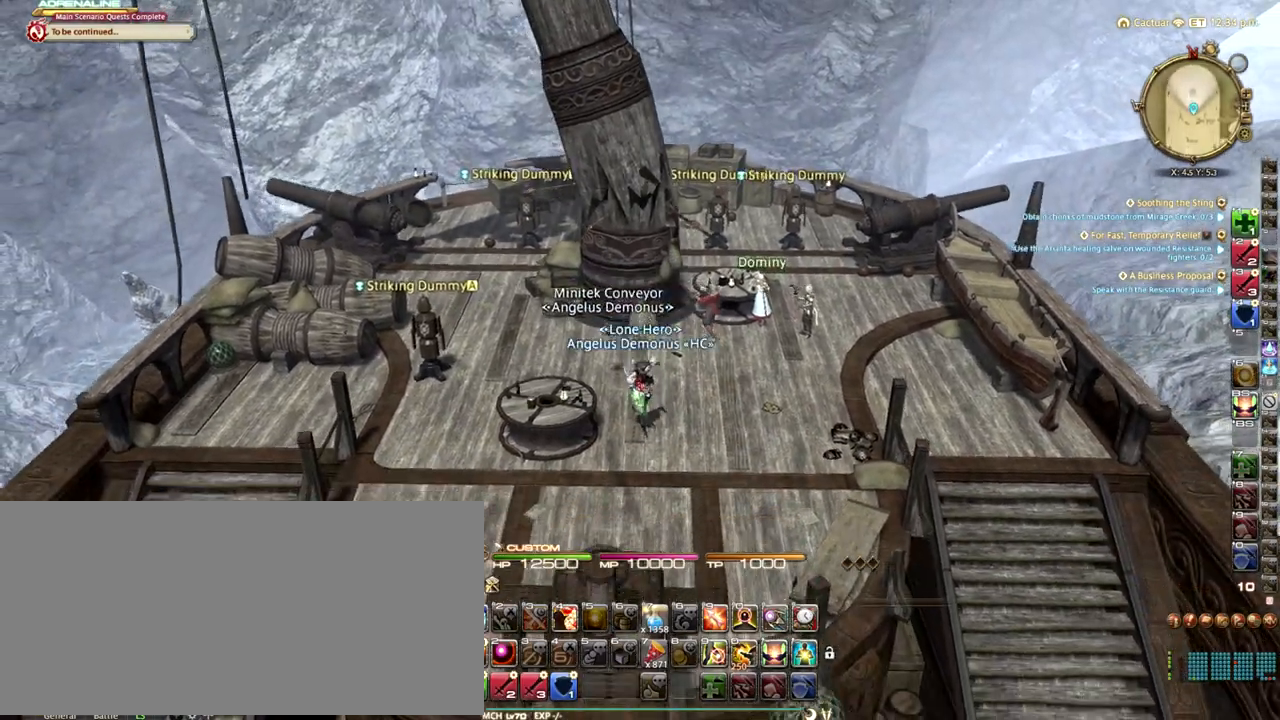
{"keys": [], "events": [[458, "s", "up"]]}
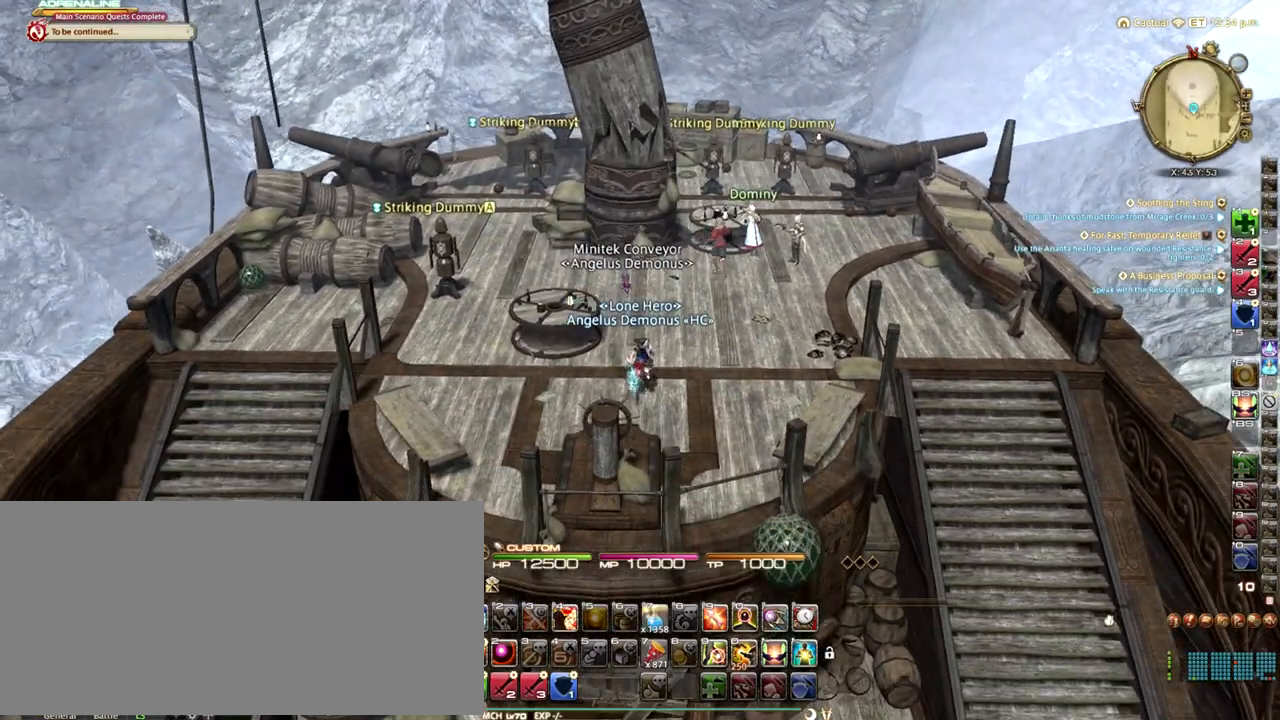
{"keys": ["w"], "events": [[125, "w", "down"]]}
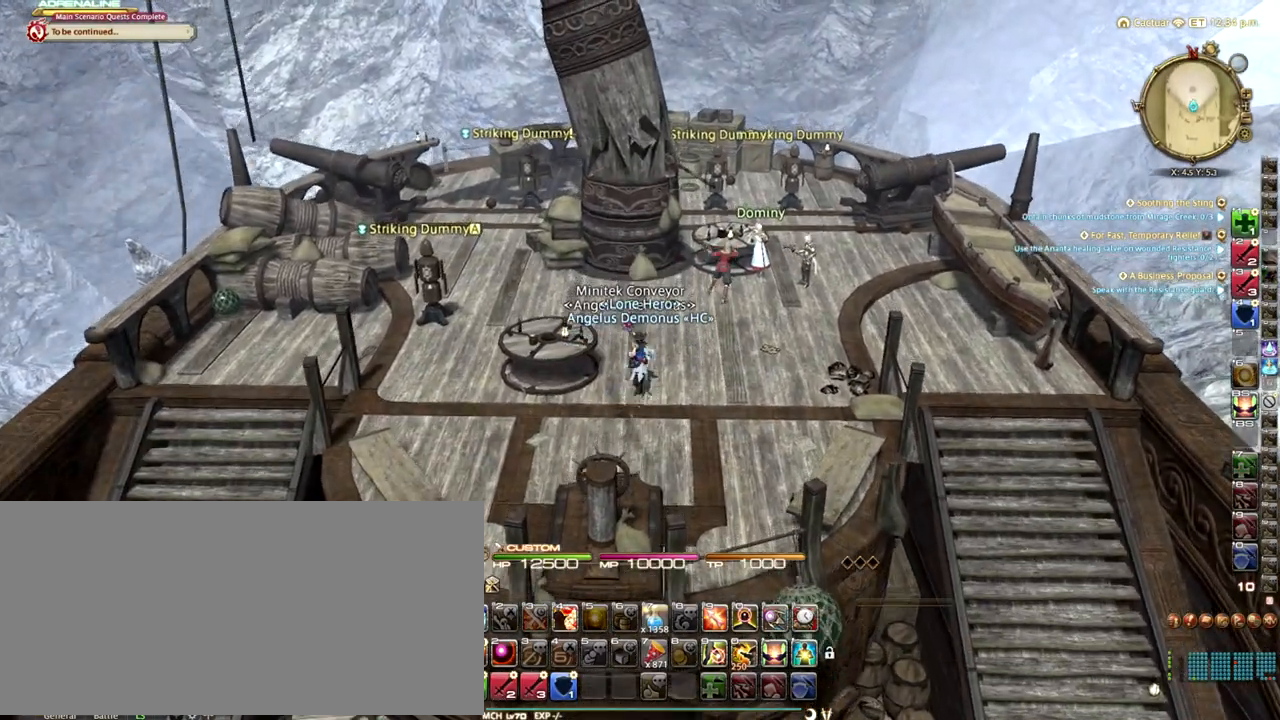
{"keys": [], "events": [[125, "w", "up"]]}
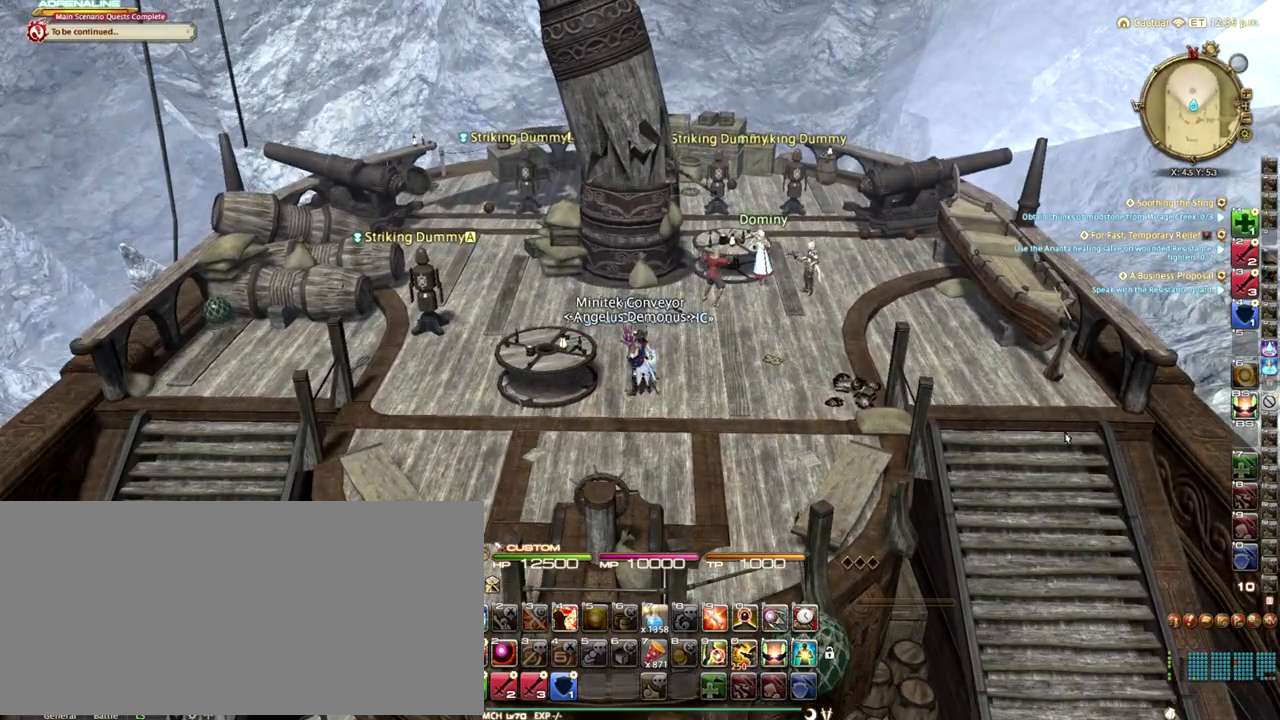
{"keys": [], "events": []}
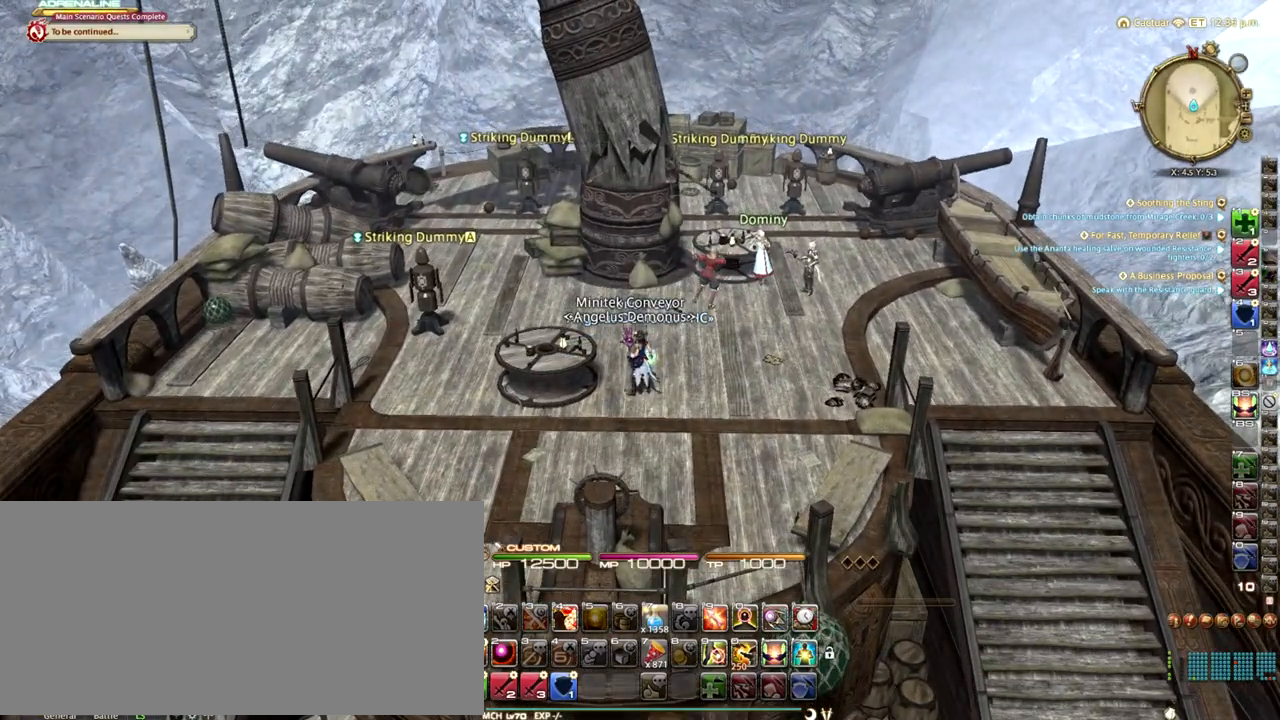
{"keys": [], "events": []}
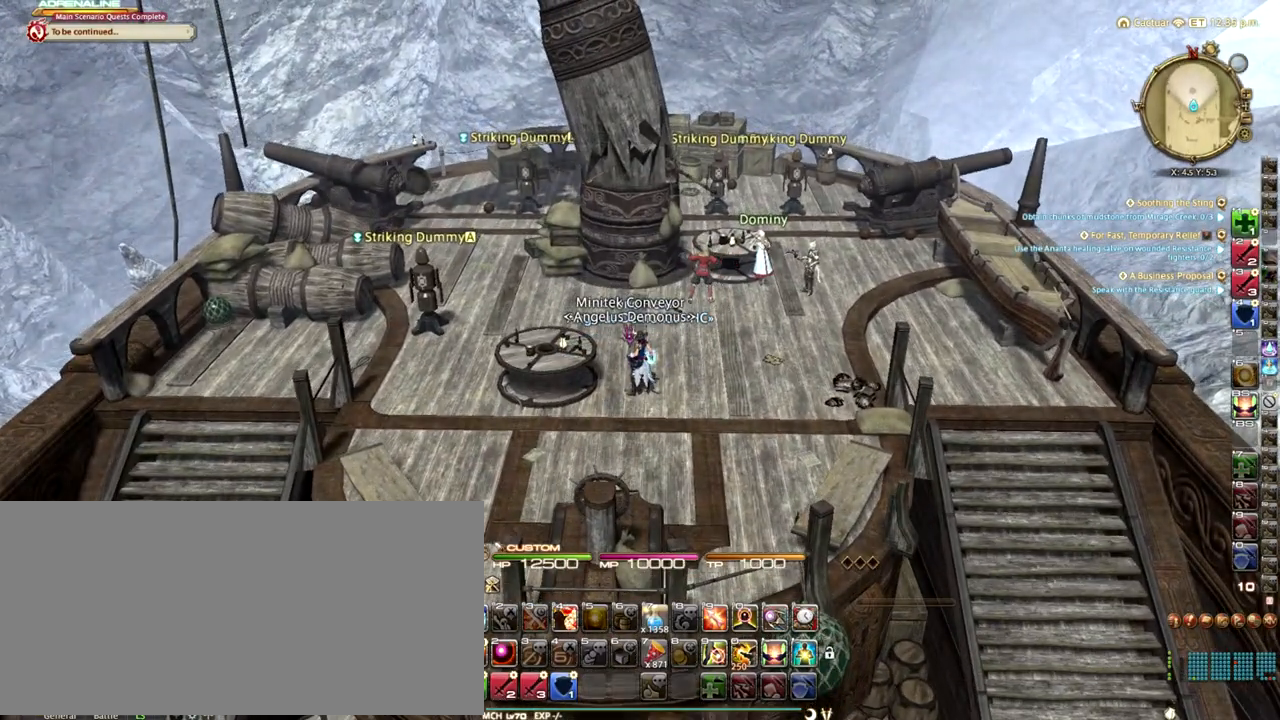
{"keys": [], "events": []}
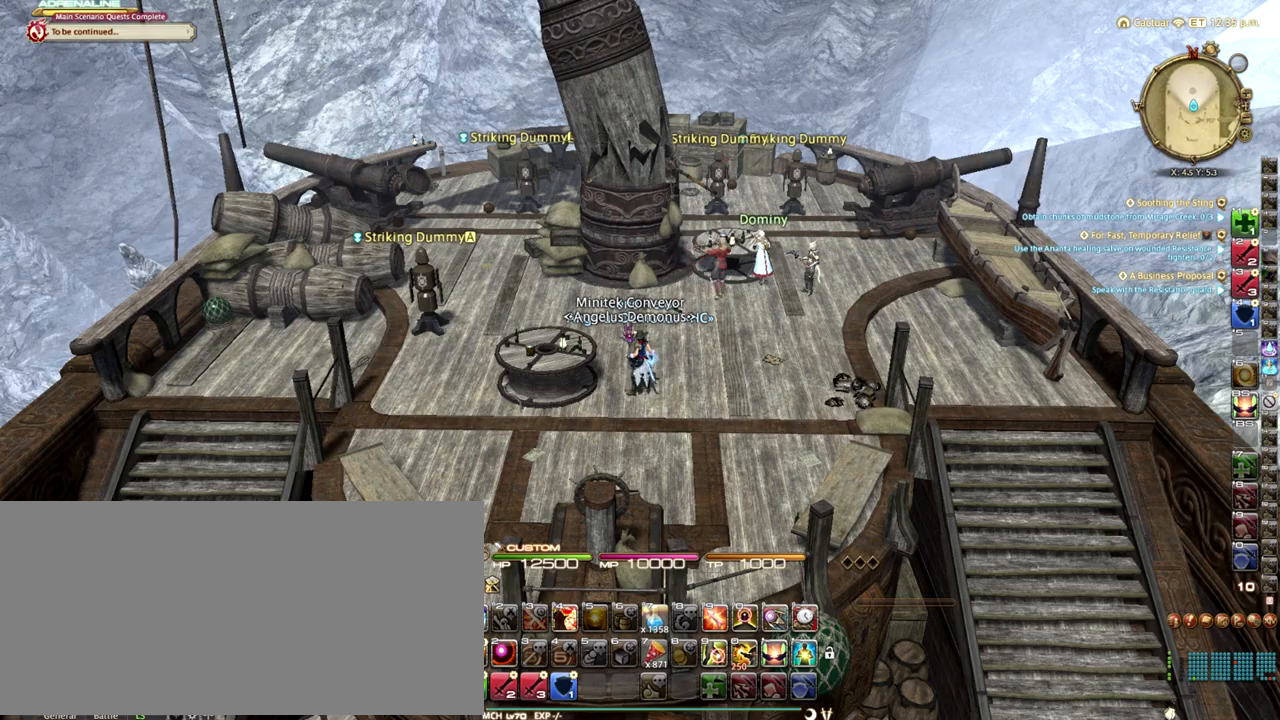
{"keys": [], "events": []}
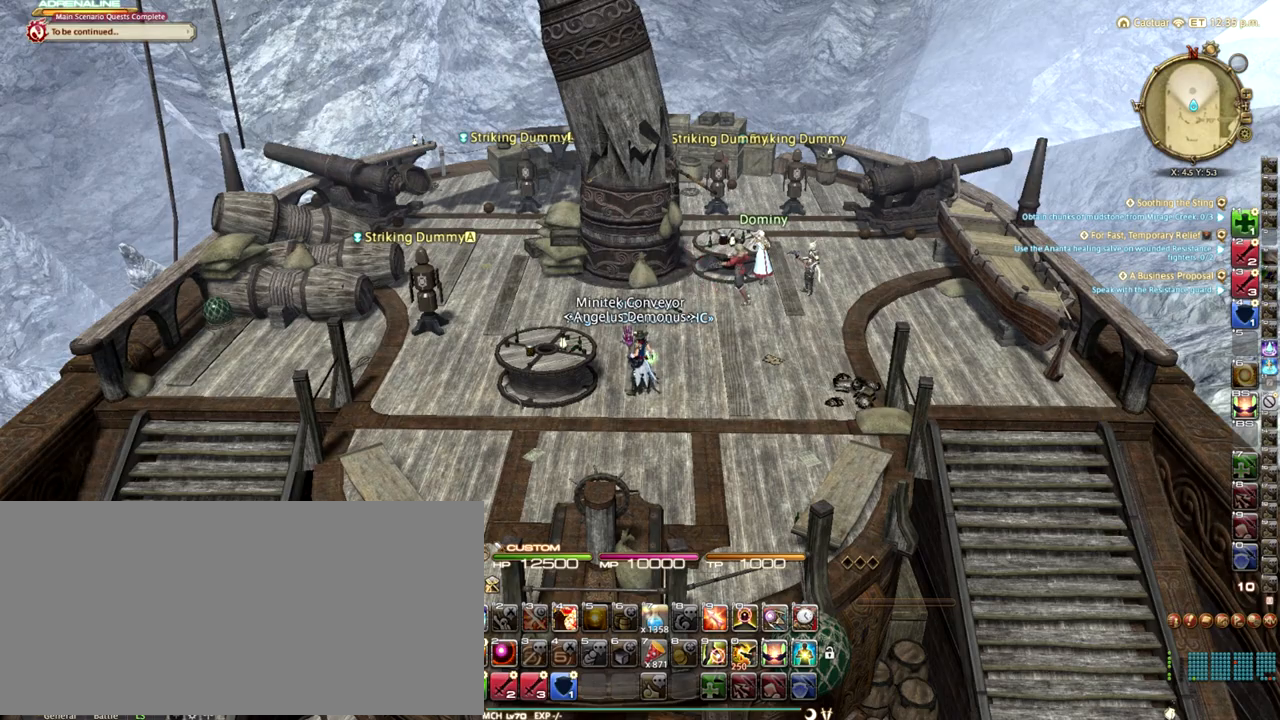
{"keys": [], "events": []}
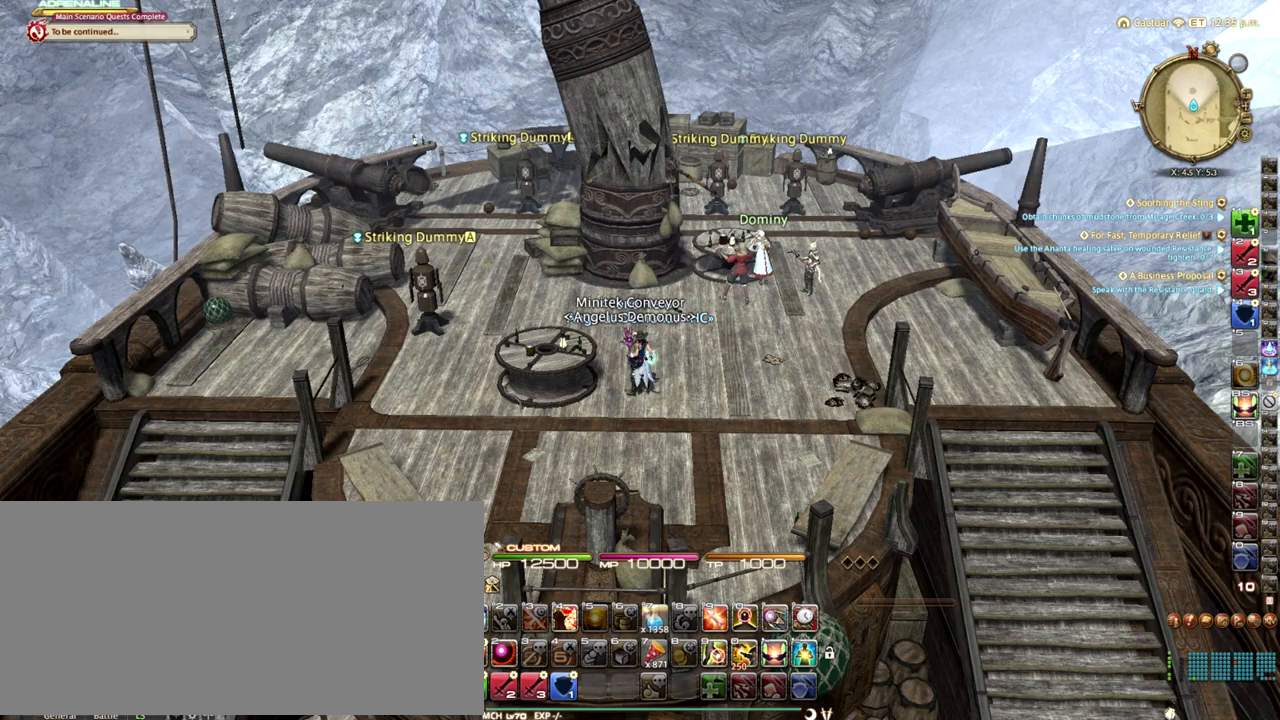
{"keys": [], "events": []}
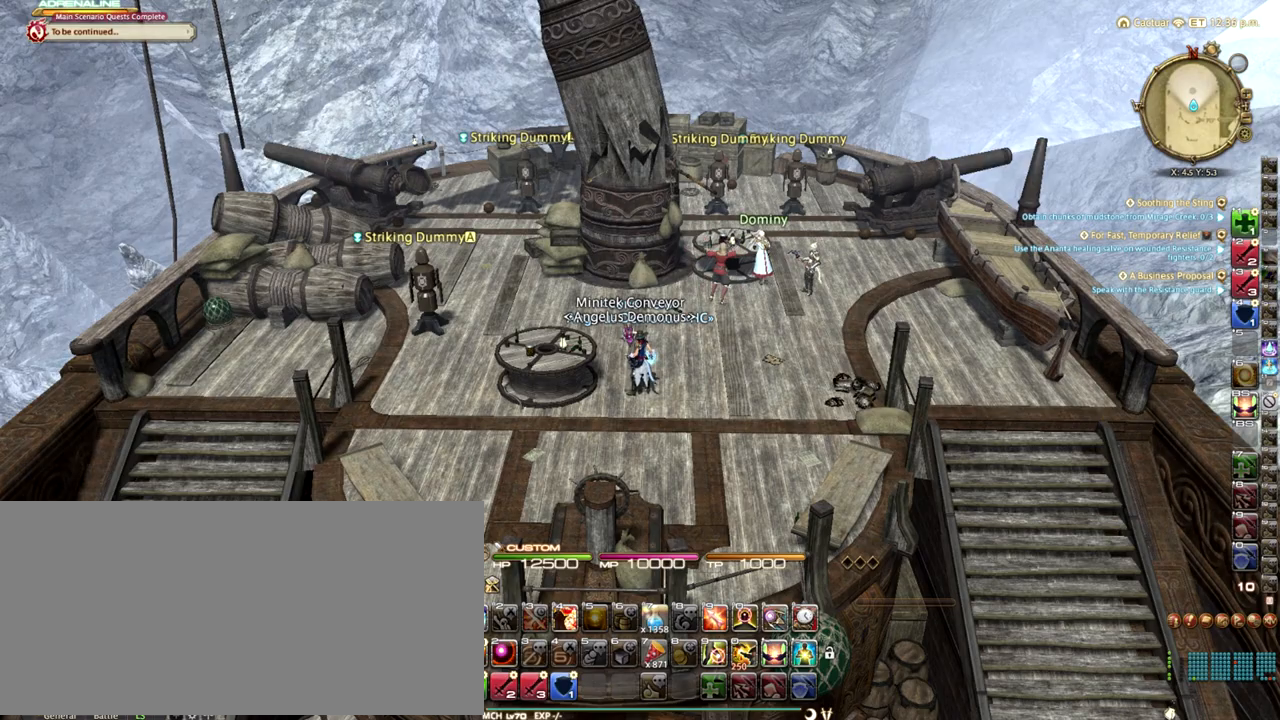
{"keys": ["w"], "events": [[125, "w", "down"]]}
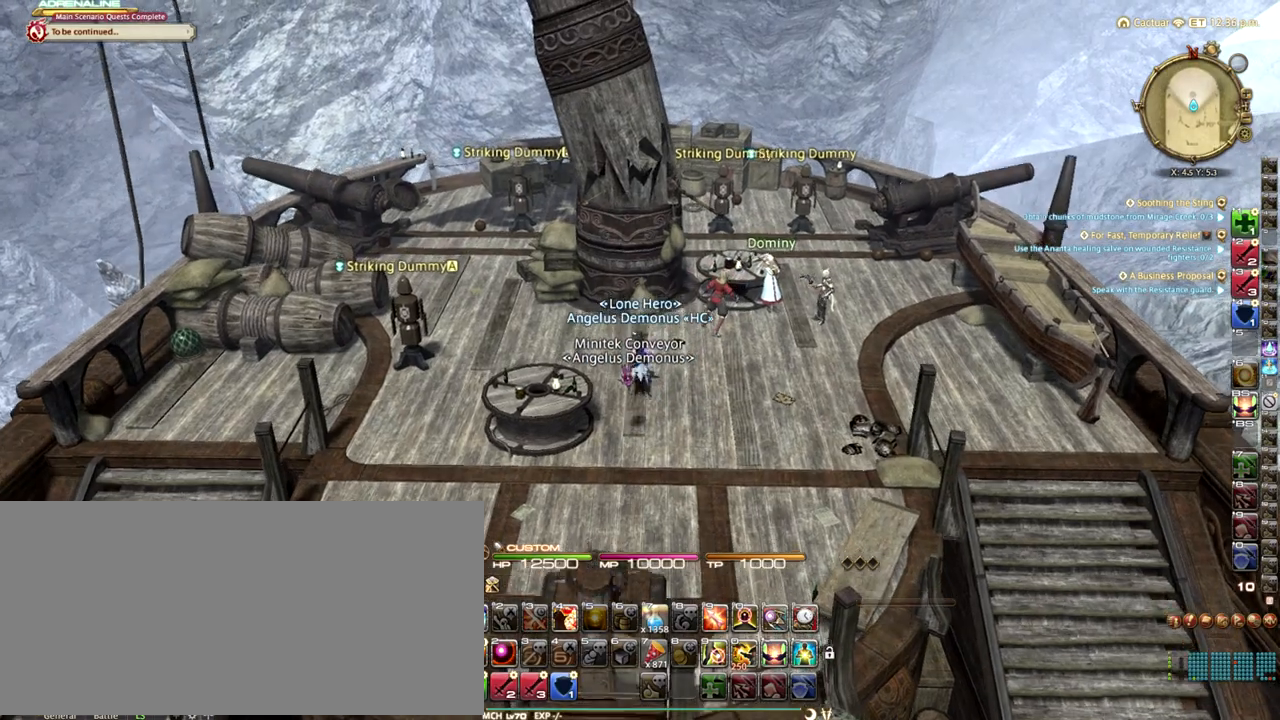
{"keys": ["s", "space"], "events": [[83, "w", "up"], [167, "s", "down"], [333, "space", "down"]]}
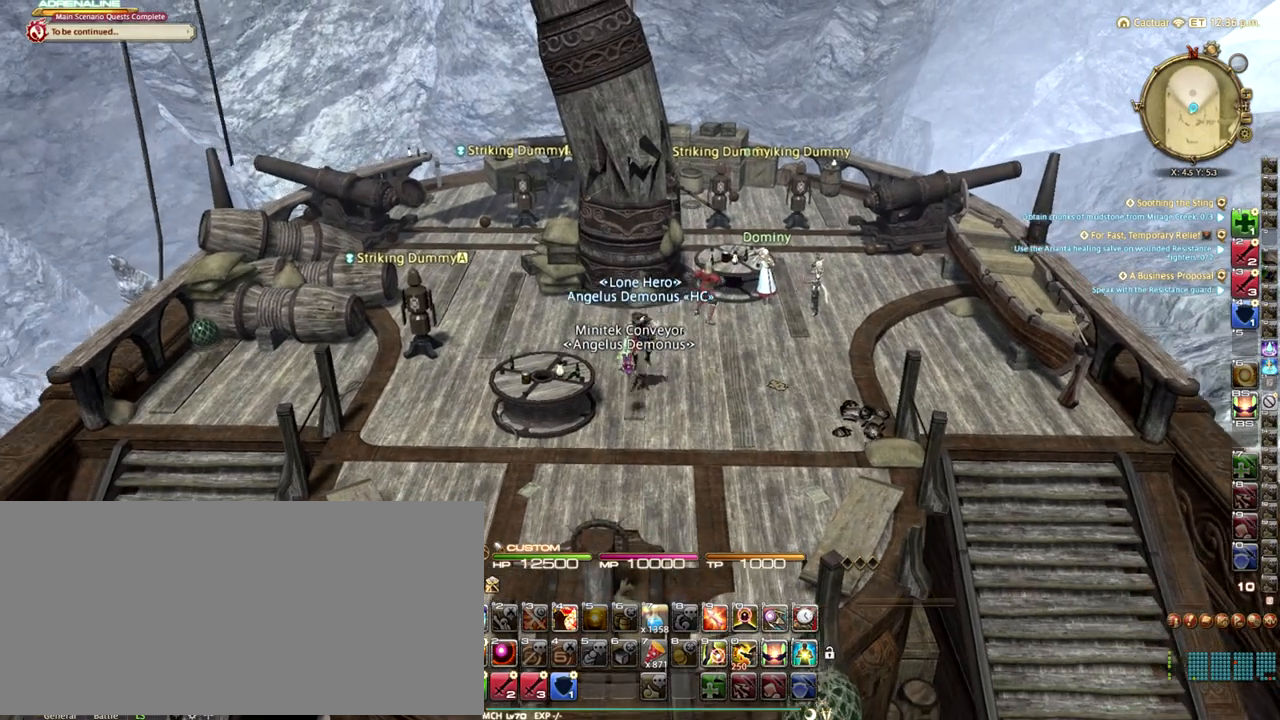
{"keys": ["w"], "events": [[83, "space", "up"], [333, "s", "up"], [458, "w", "down"]]}
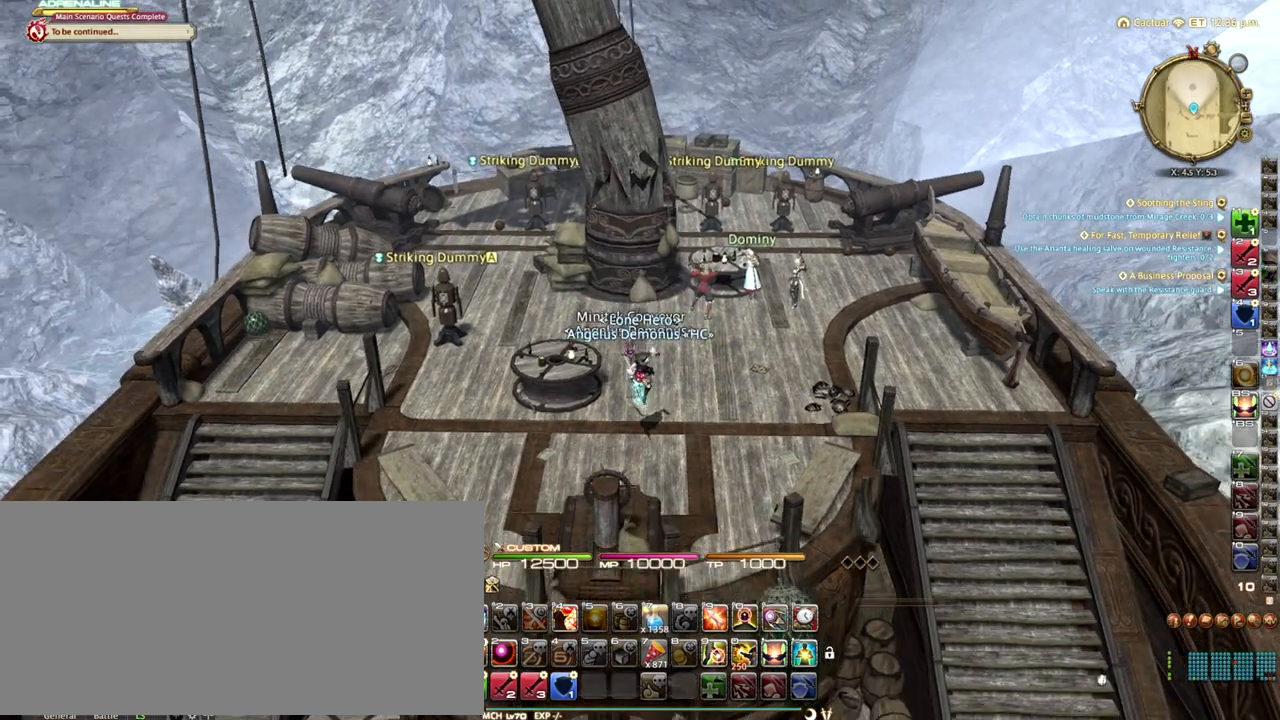
{"keys": ["i", "w"], "events": [[208, "space", "down"], [417, "space", "up"], [500, "i", "down"]]}
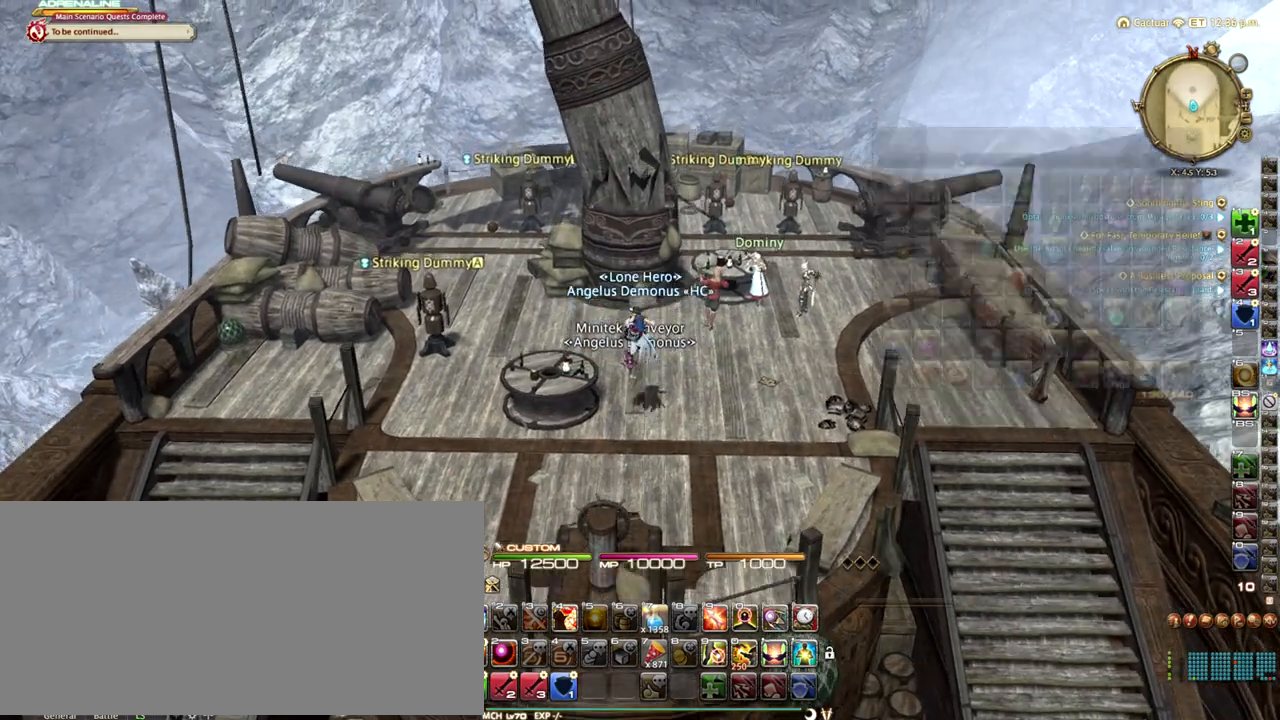
{"keys": [], "events": [[83, "i", "up"], [125, "w", "up"], [333, "q", "down"], [458, "q", "up"]]}
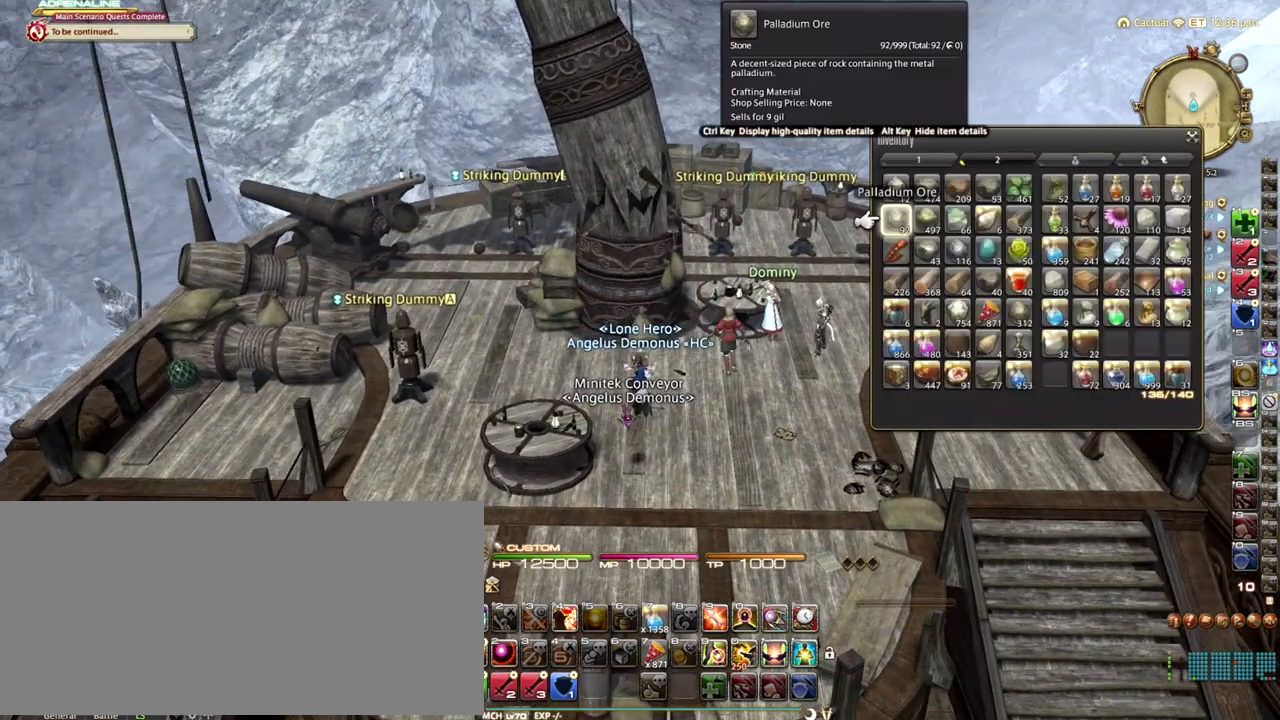
{"keys": ["e"], "events": [[83, "q", "down"], [208, "q", "up"], [417, "e", "down"]]}
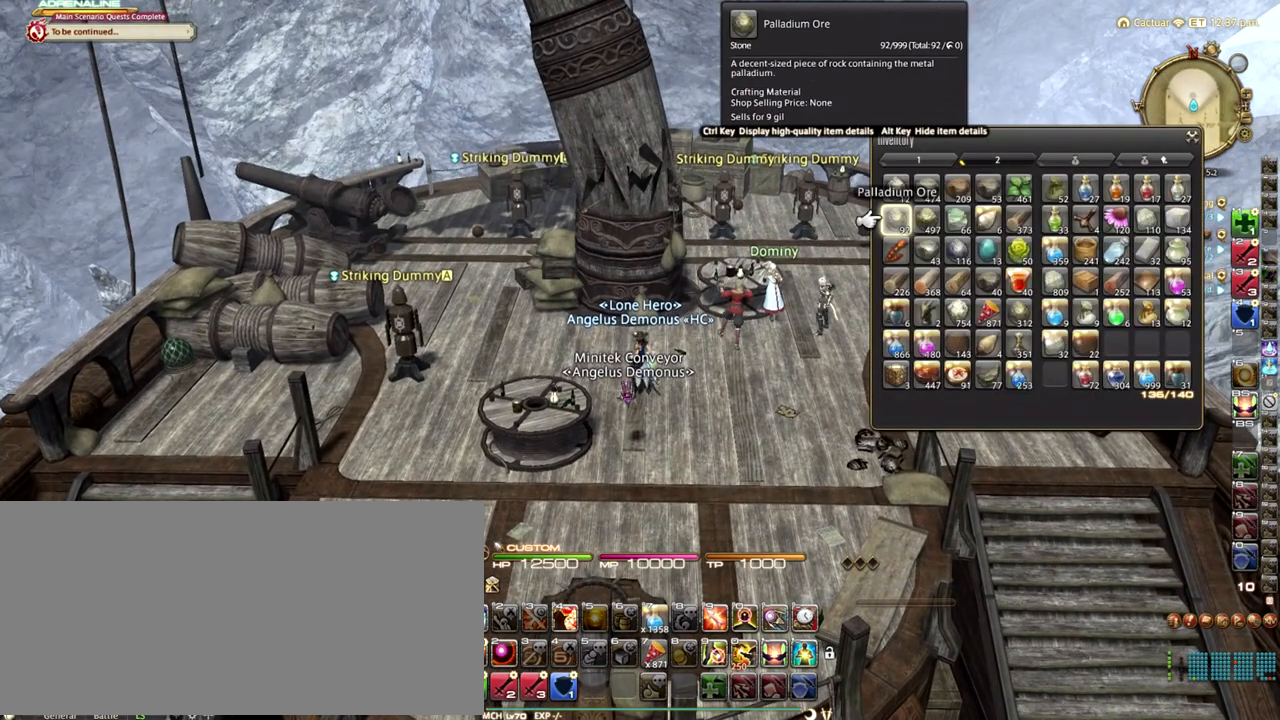
{"keys": [], "events": [[42, "e", "up"], [208, "e", "down"], [333, "e", "up"], [417, "e", "down"], [500, "e", "up"]]}
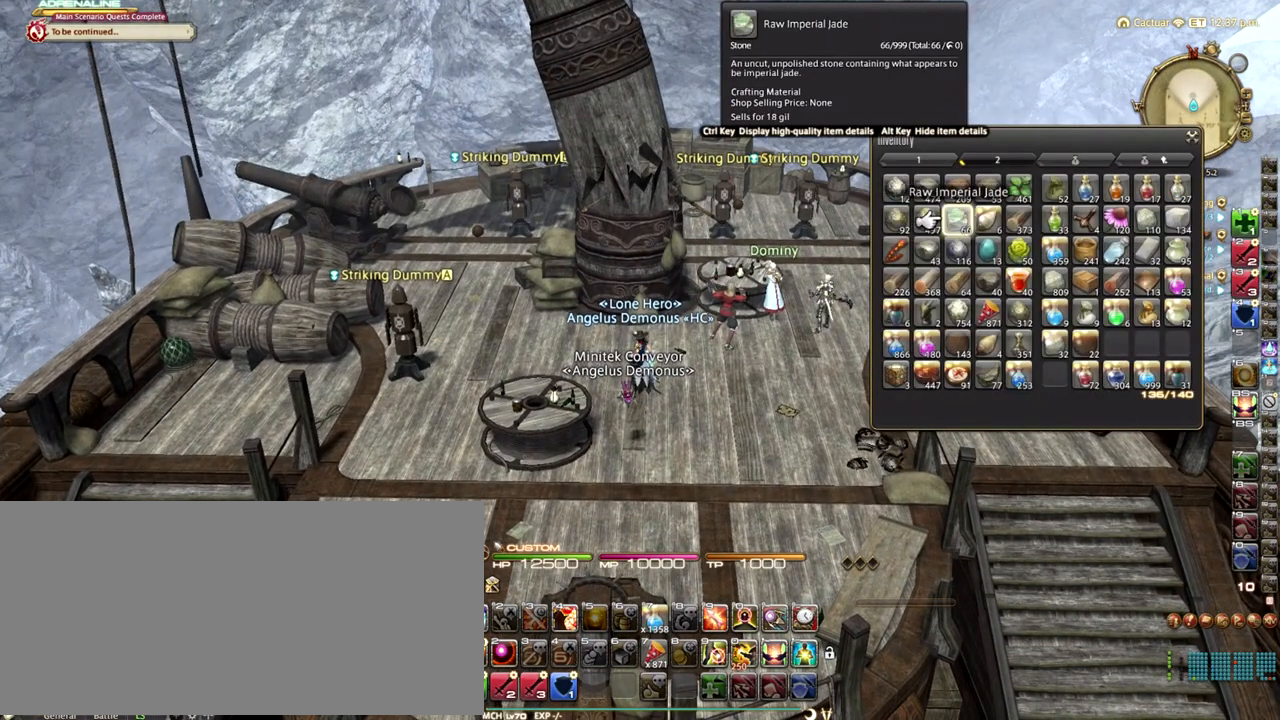
{"keys": [], "events": []}
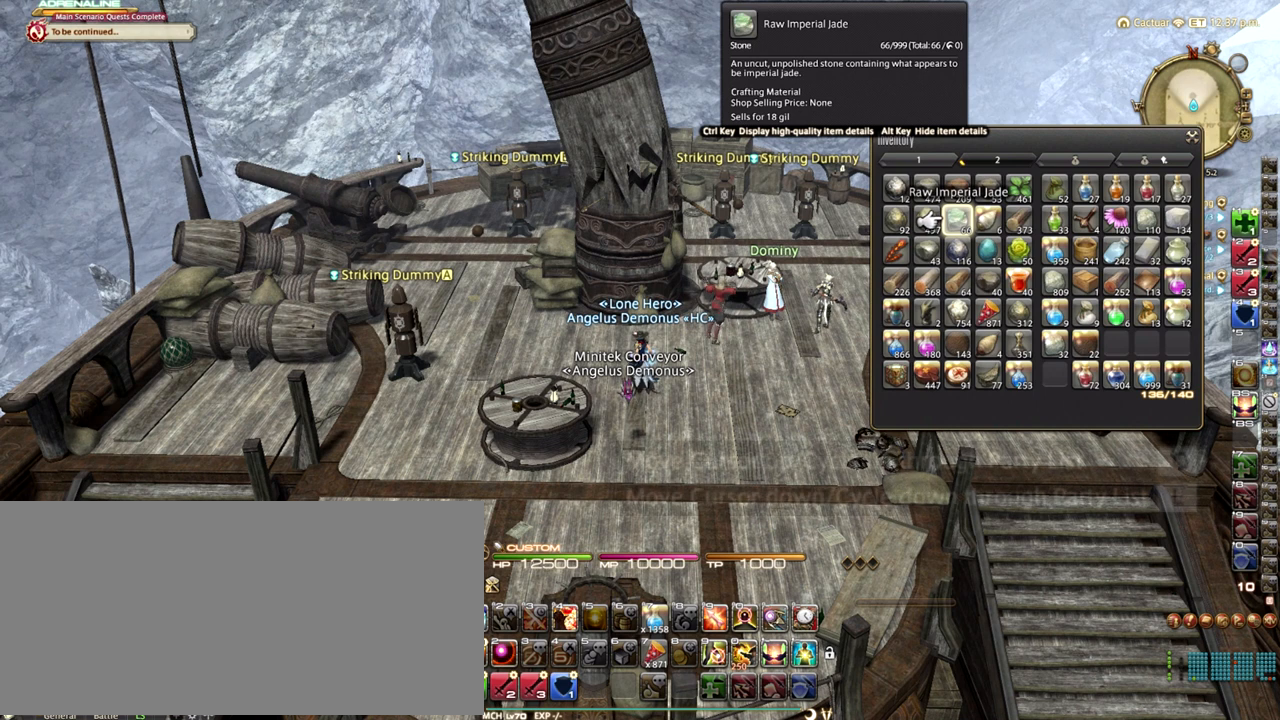
{"keys": [], "events": []}
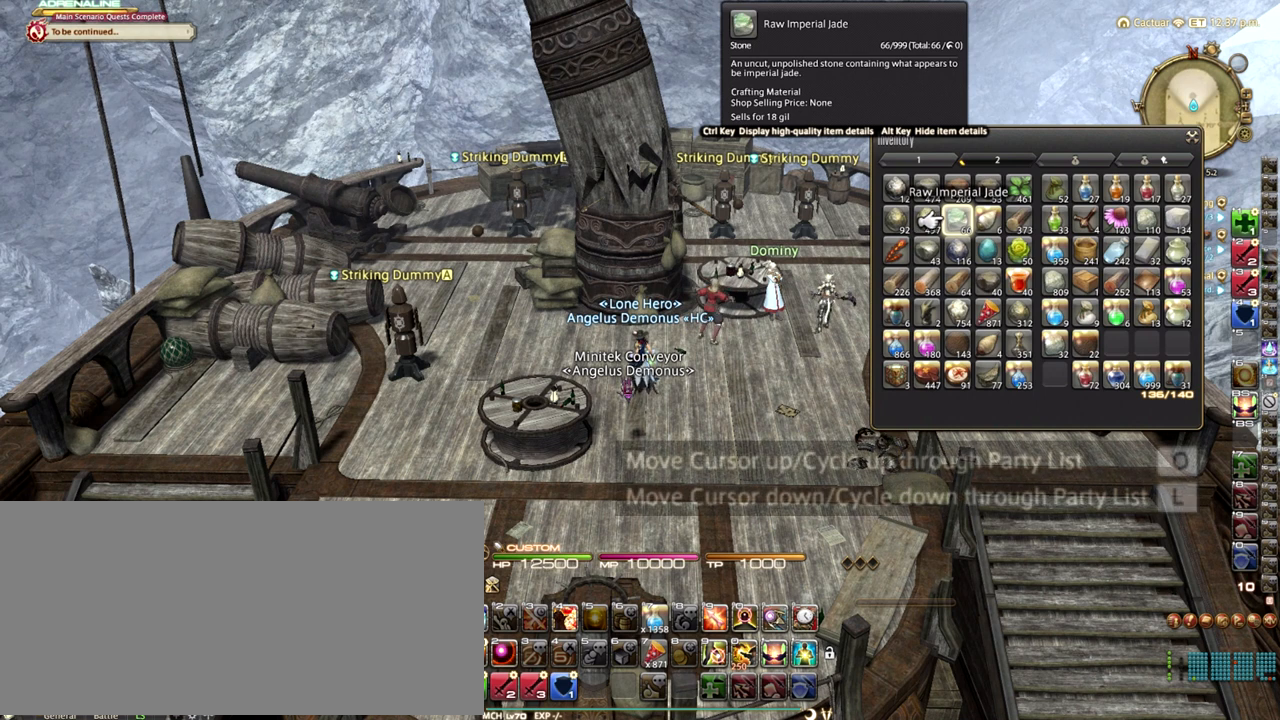
{"keys": [], "events": []}